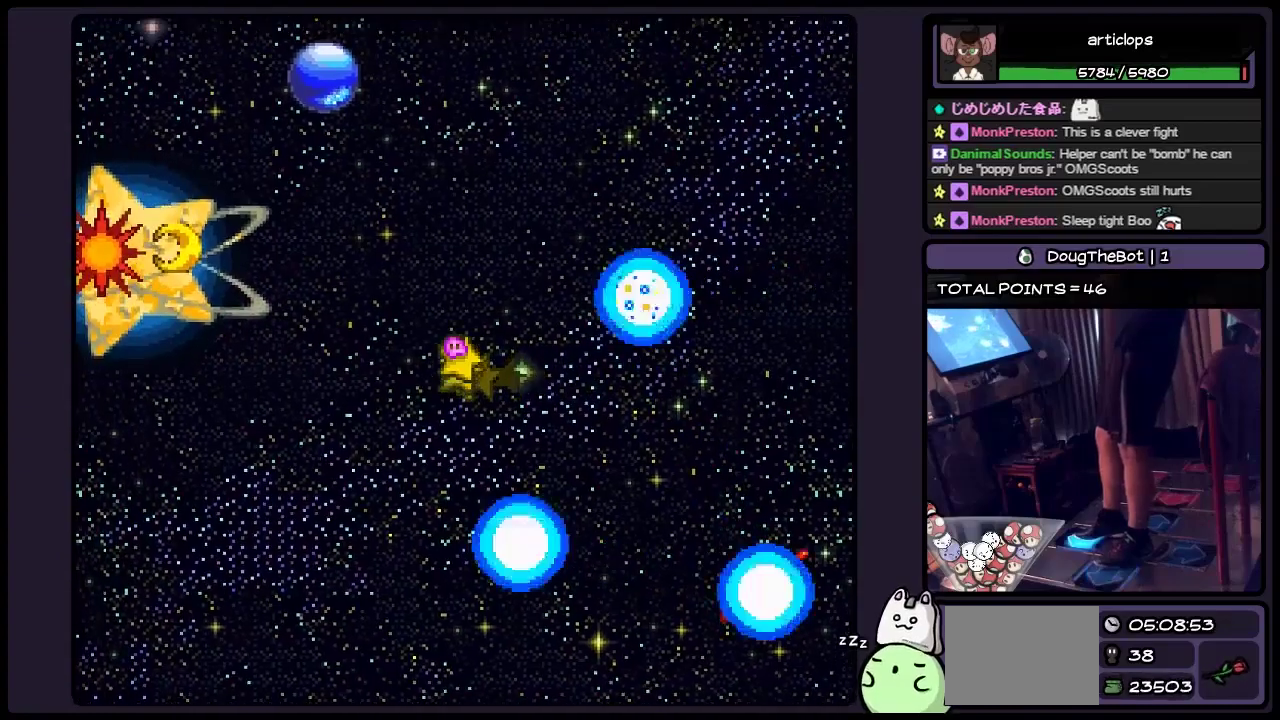
Gameplay with a controller (Nintendo layout); each line is a JSON object with the inputs held at the frame after it. "events" lists button and stick changes between this image and that frame as [ms after this image, input, new state], when the widget could be followed in between. Not read: L3 R3.
{"buttons": ["DPAD_UP", "DPAD_LEFT"], "events": [[117, "DPAD_LEFT", "down"]]}
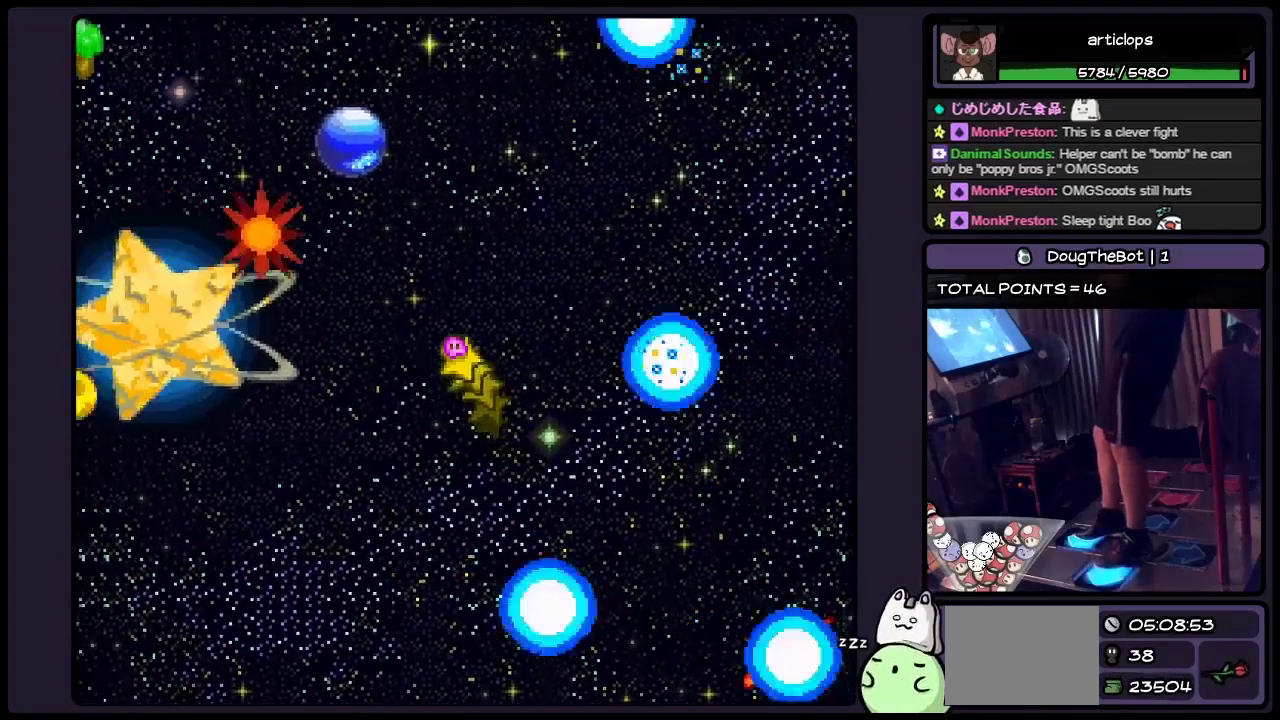
{"buttons": ["DPAD_UP"], "events": [[233, "DPAD_LEFT", "up"]]}
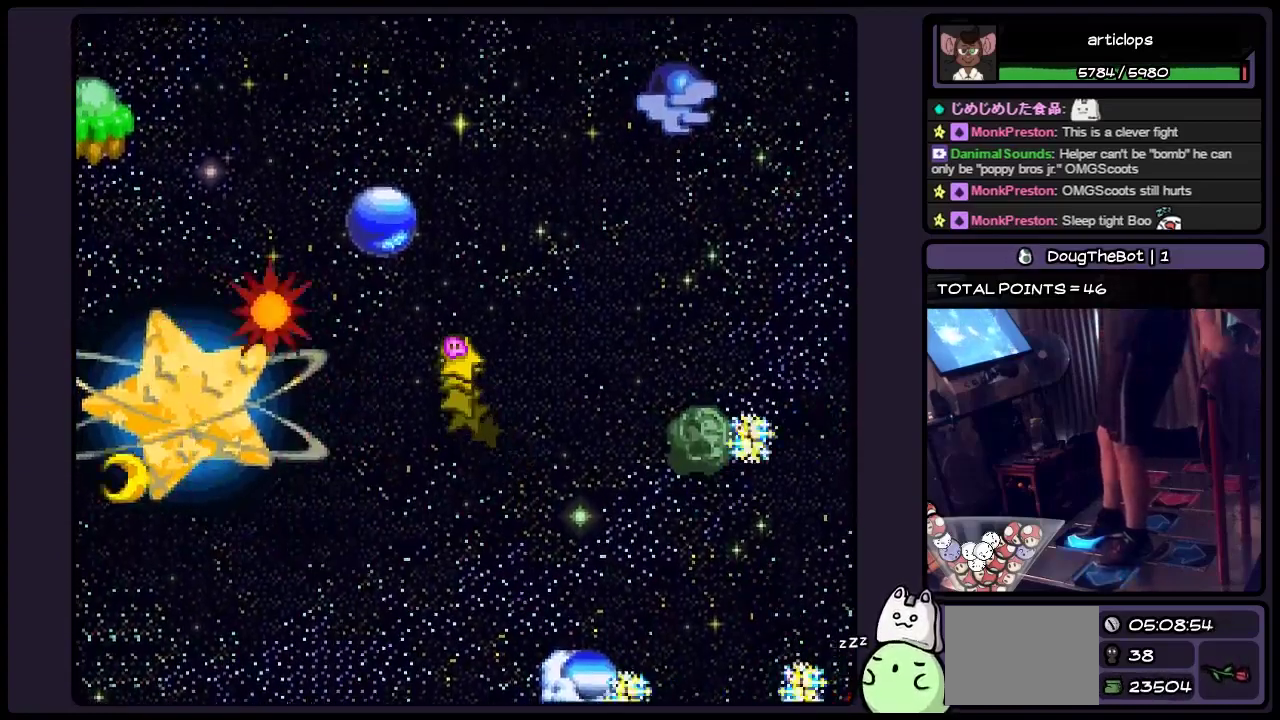
{"buttons": ["DPAD_UP", "DPAD_LEFT"], "events": [[33, "DPAD_LEFT", "down"]]}
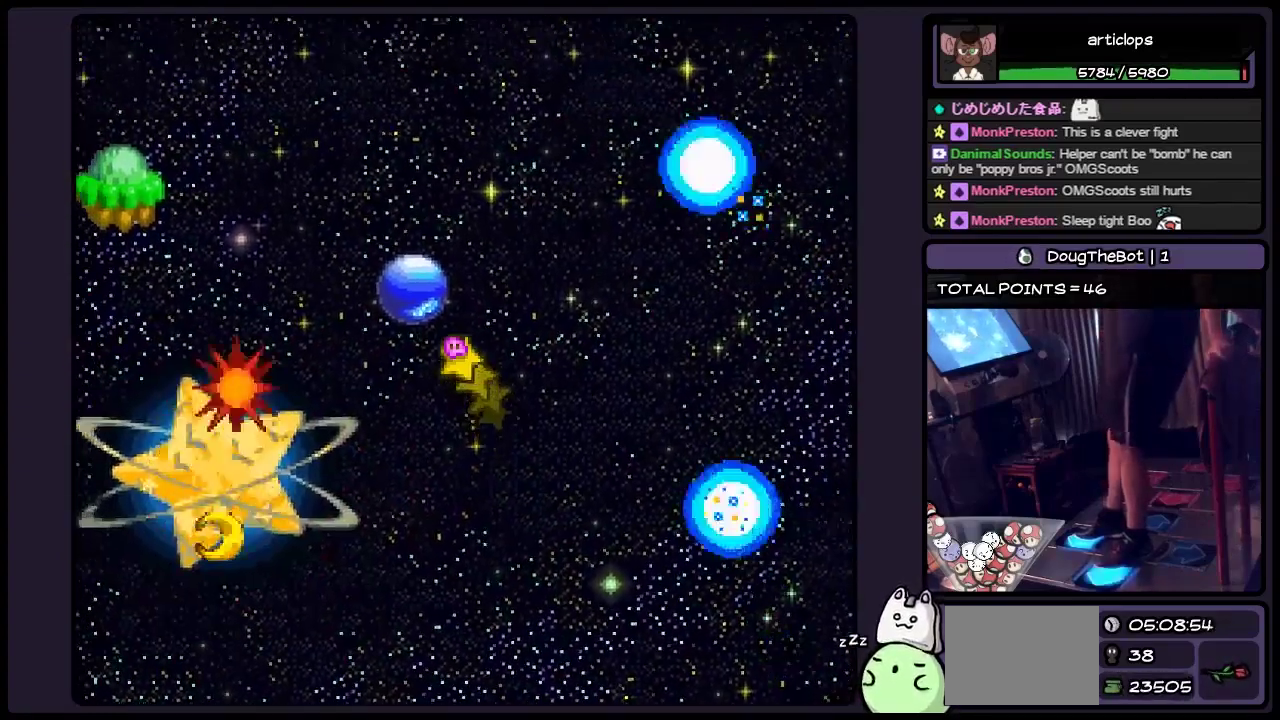
{"buttons": ["DPAD_UP", "DPAD_LEFT"], "events": []}
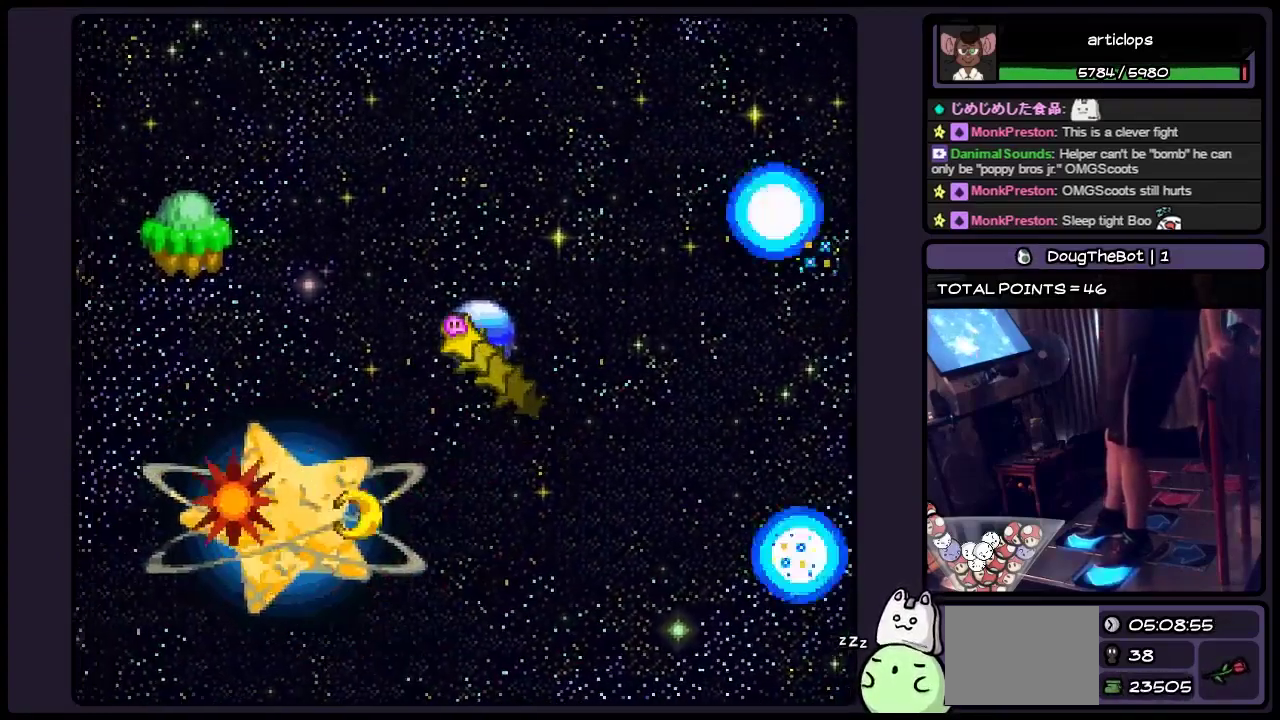
{"buttons": ["DPAD_LEFT"], "events": [[450, "DPAD_UP", "up"]]}
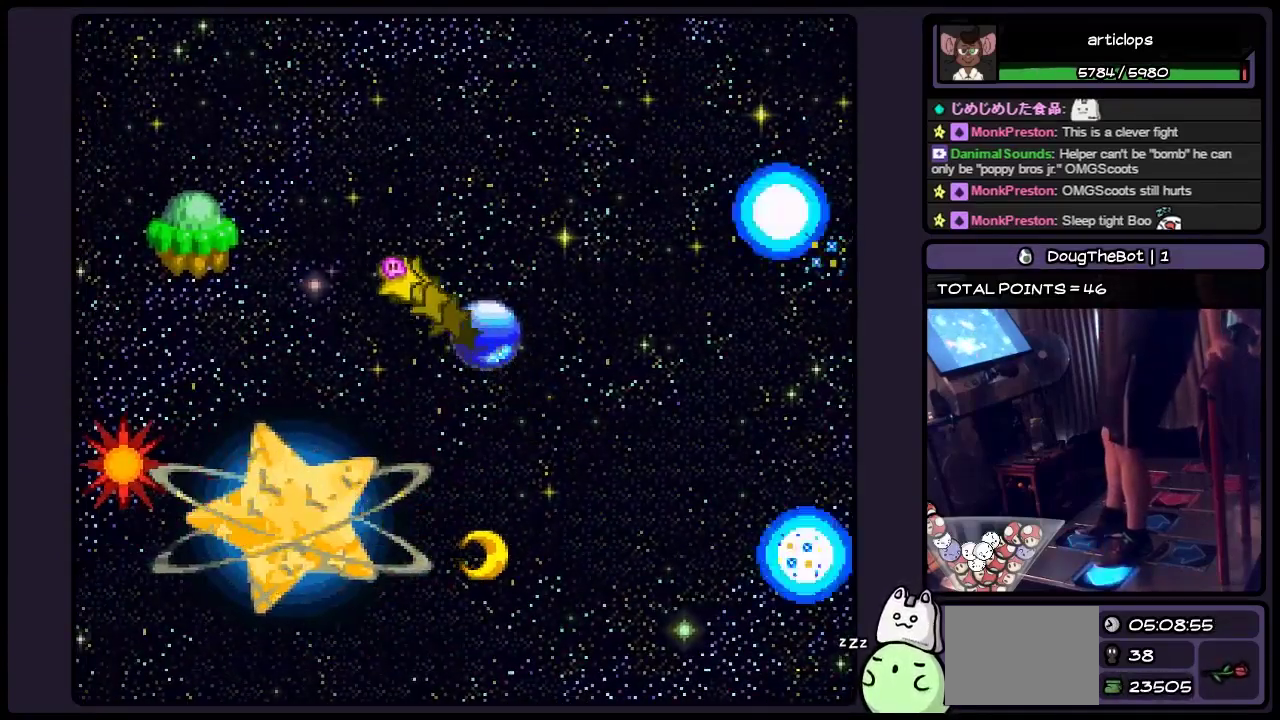
{"buttons": ["DPAD_LEFT"], "events": []}
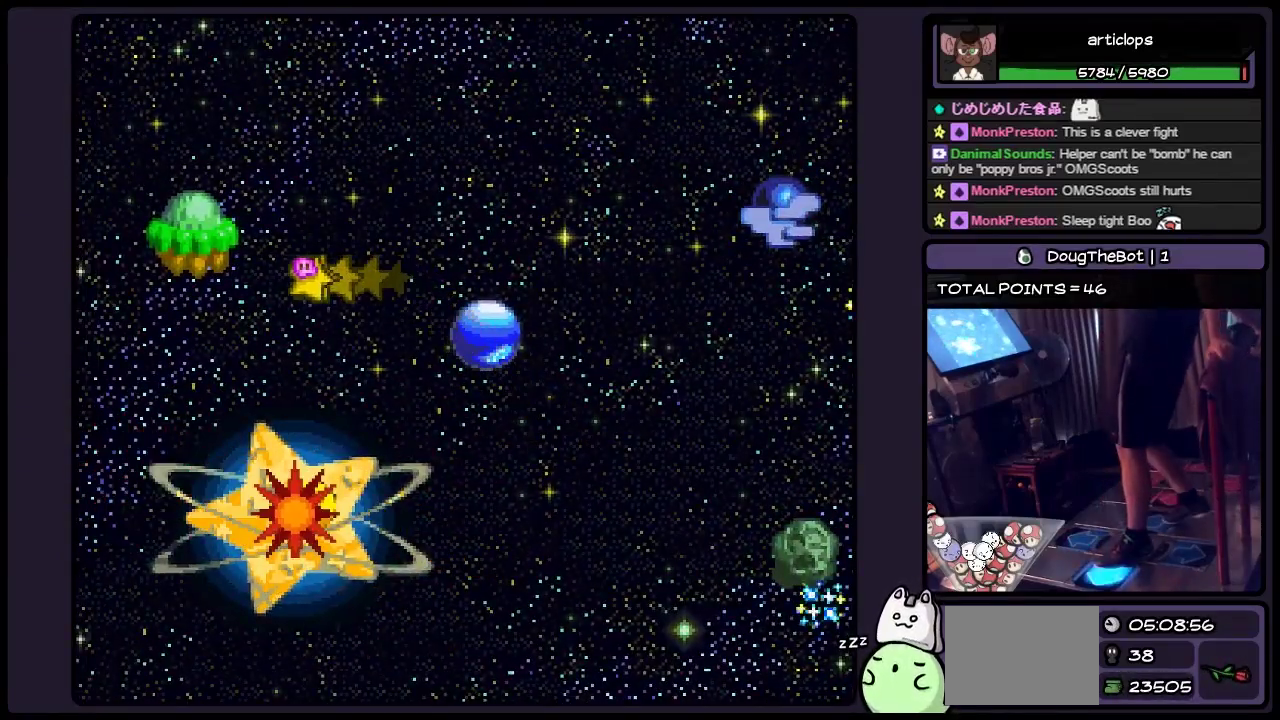
{"buttons": ["DPAD_UP", "DPAD_LEFT"], "events": [[450, "DPAD_UP", "down"]]}
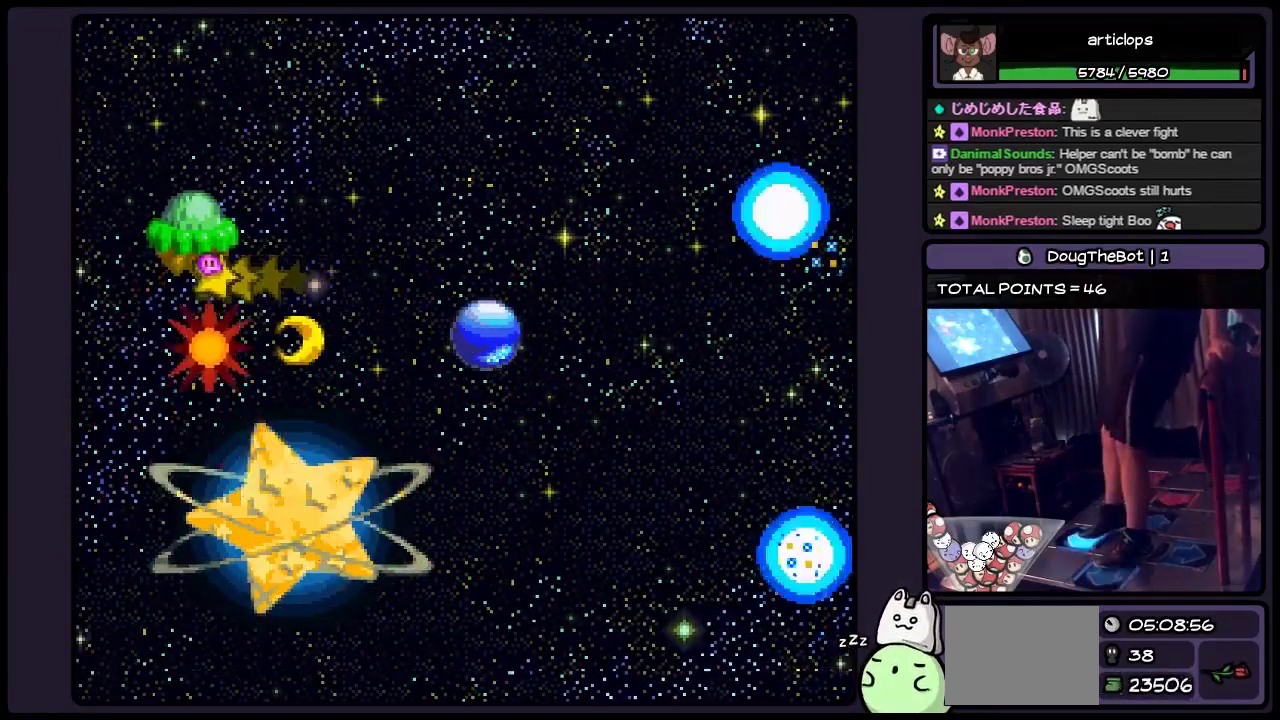
{"buttons": [], "events": [[150, "DPAD_LEFT", "up"], [317, "DPAD_UP", "up"]]}
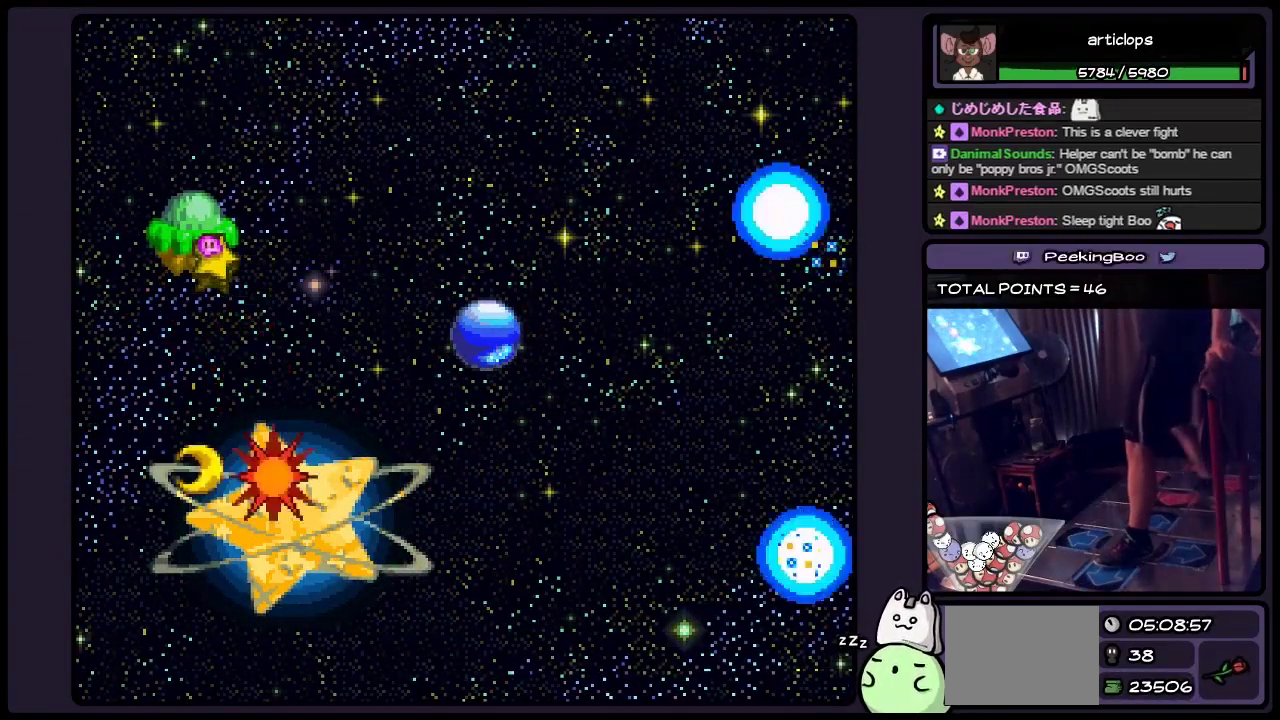
{"buttons": ["B"], "events": [[317, "B", "down"]]}
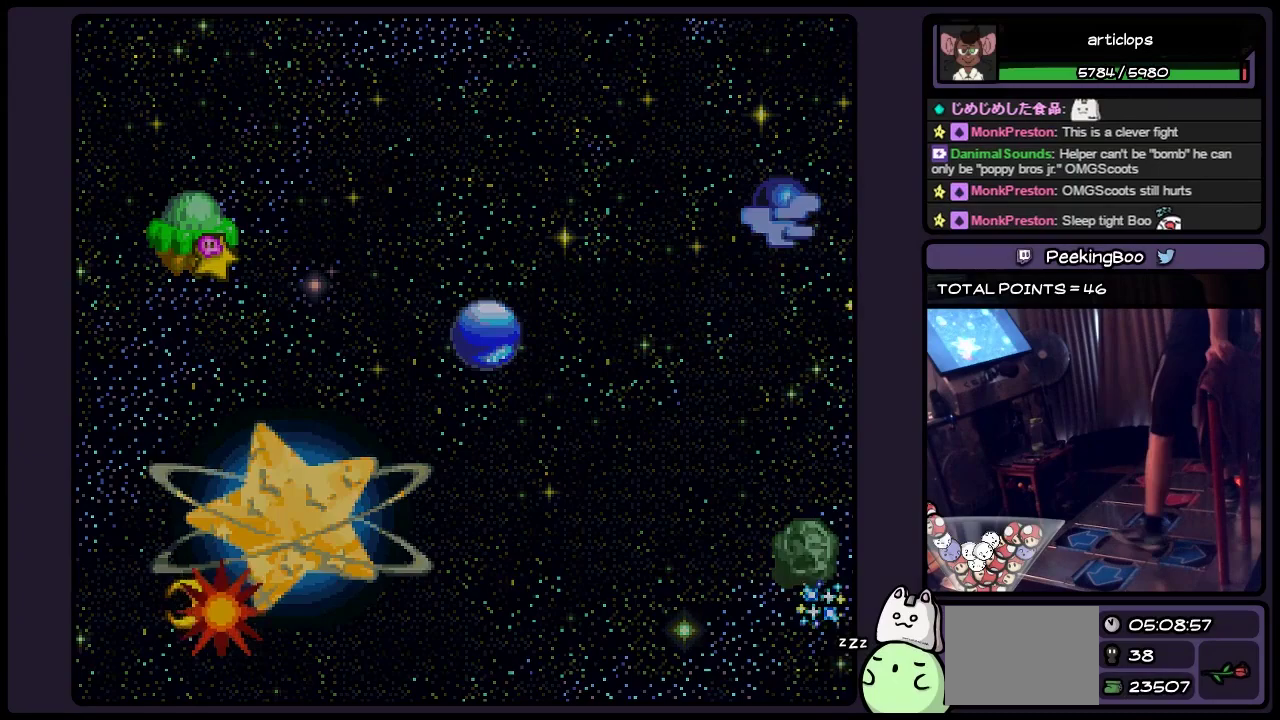
{"buttons": ["B"], "events": []}
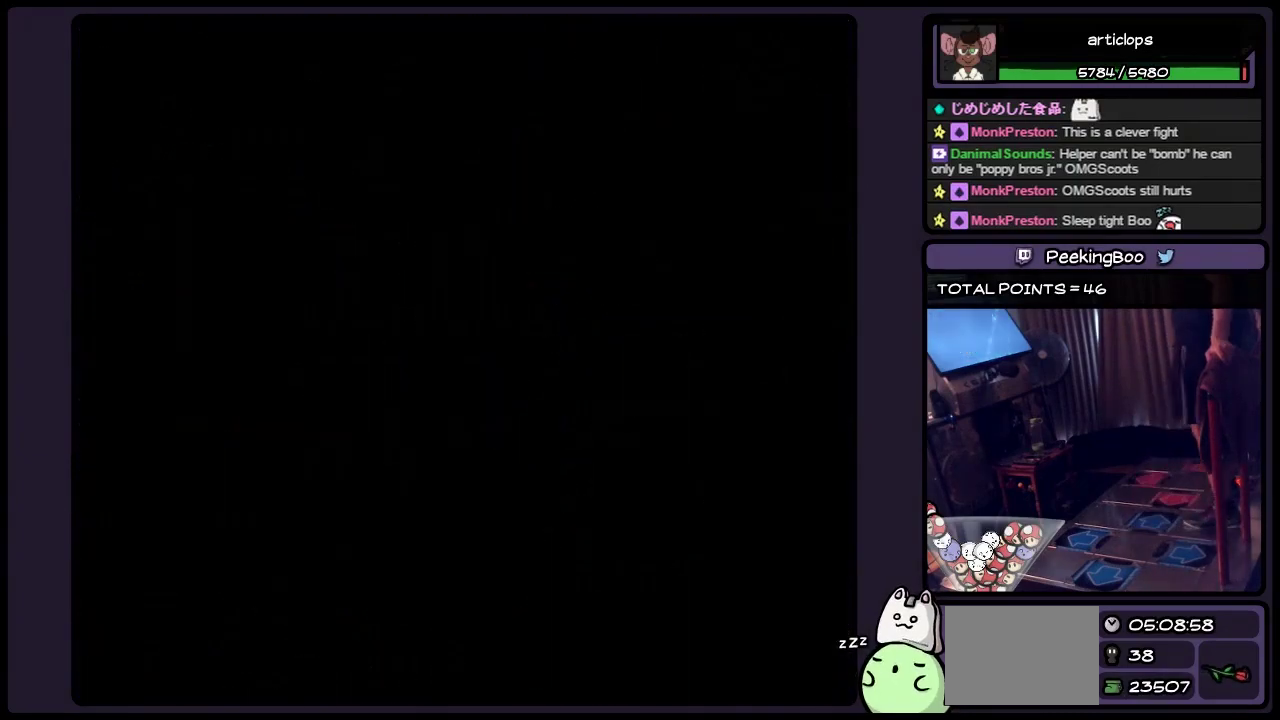
{"buttons": [], "events": [[67, "B", "up"]]}
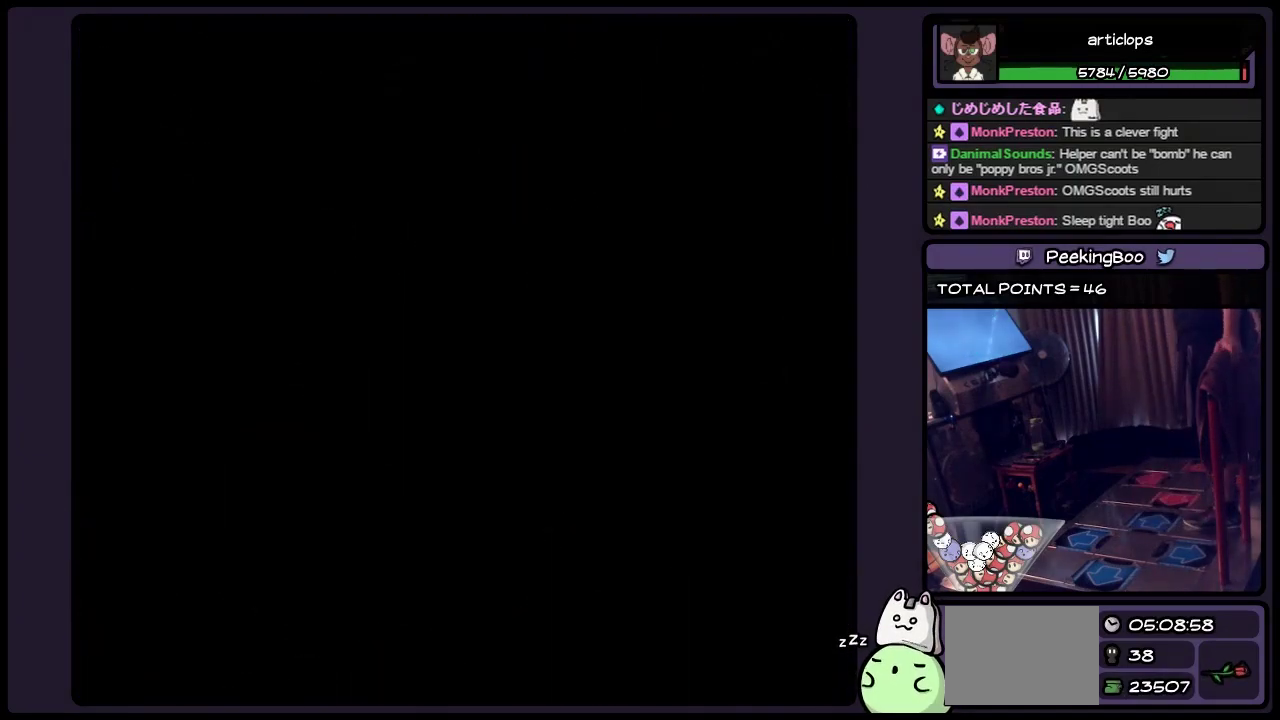
{"buttons": [], "events": []}
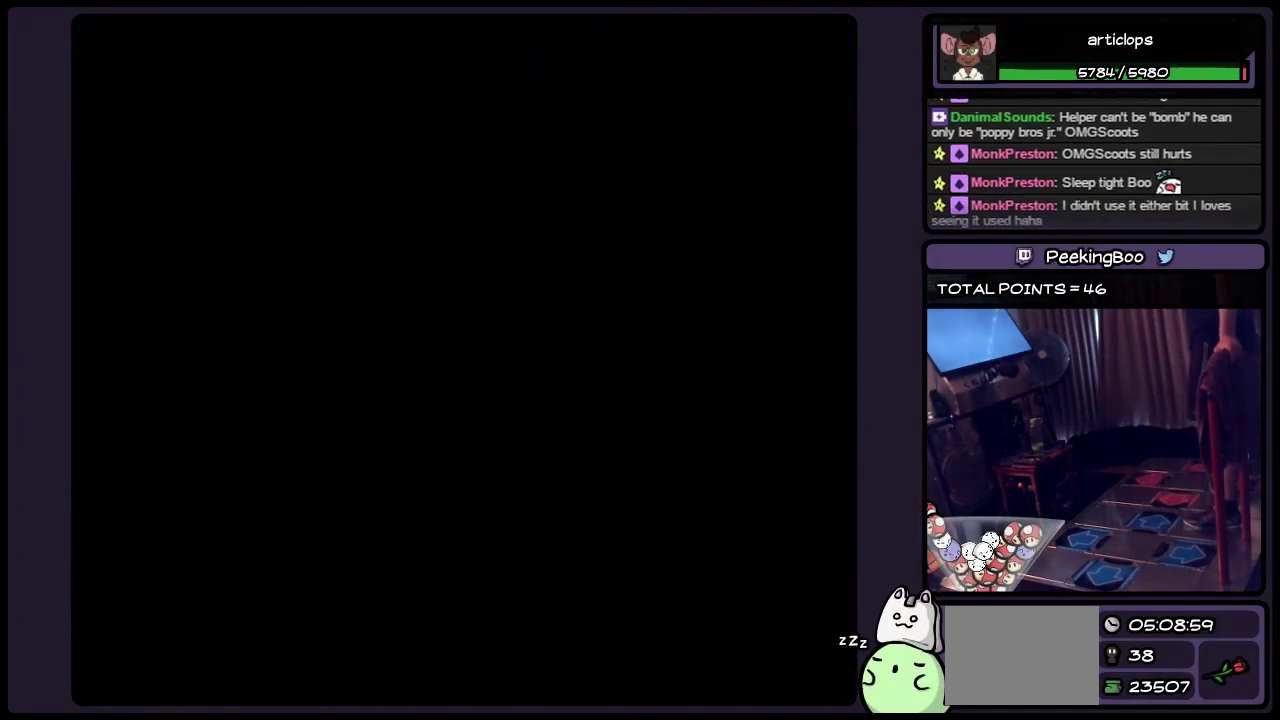
{"buttons": [], "events": []}
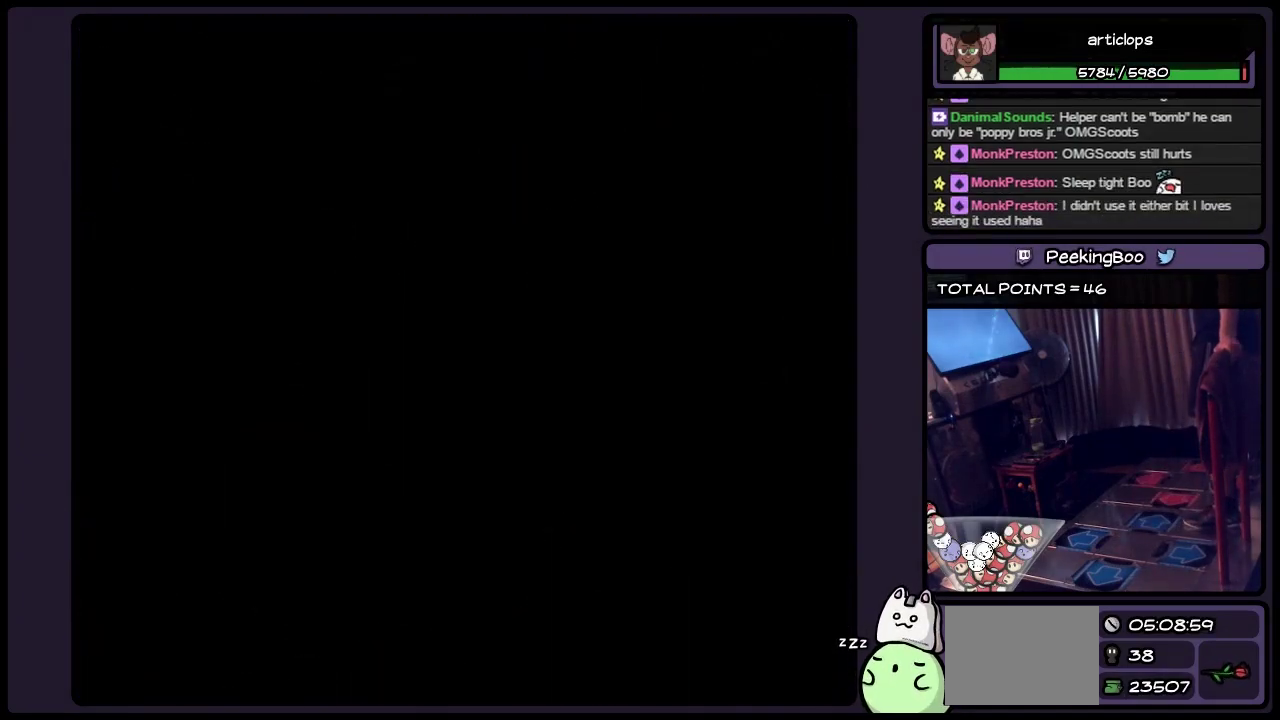
{"buttons": [], "events": []}
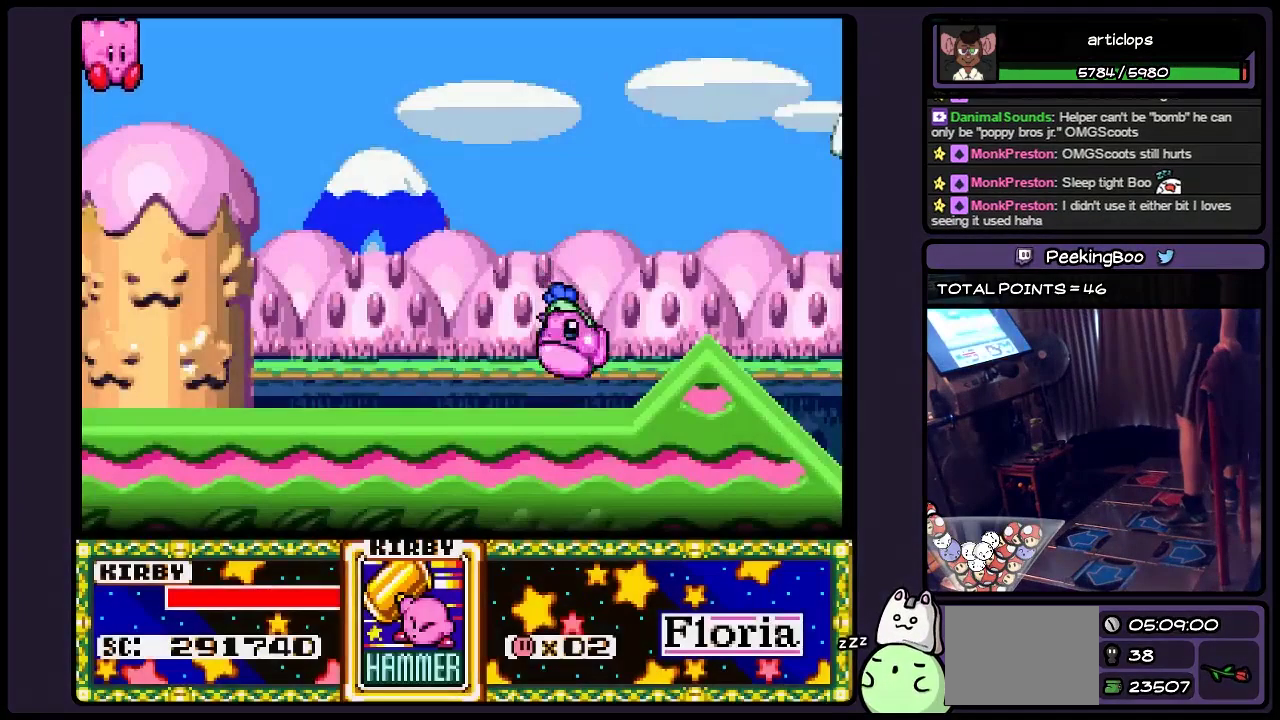
{"buttons": ["DPAD_RIGHT"], "events": [[150, "DPAD_RIGHT", "down"], [400, "DPAD_RIGHT", "up"], [483, "DPAD_RIGHT", "down"]]}
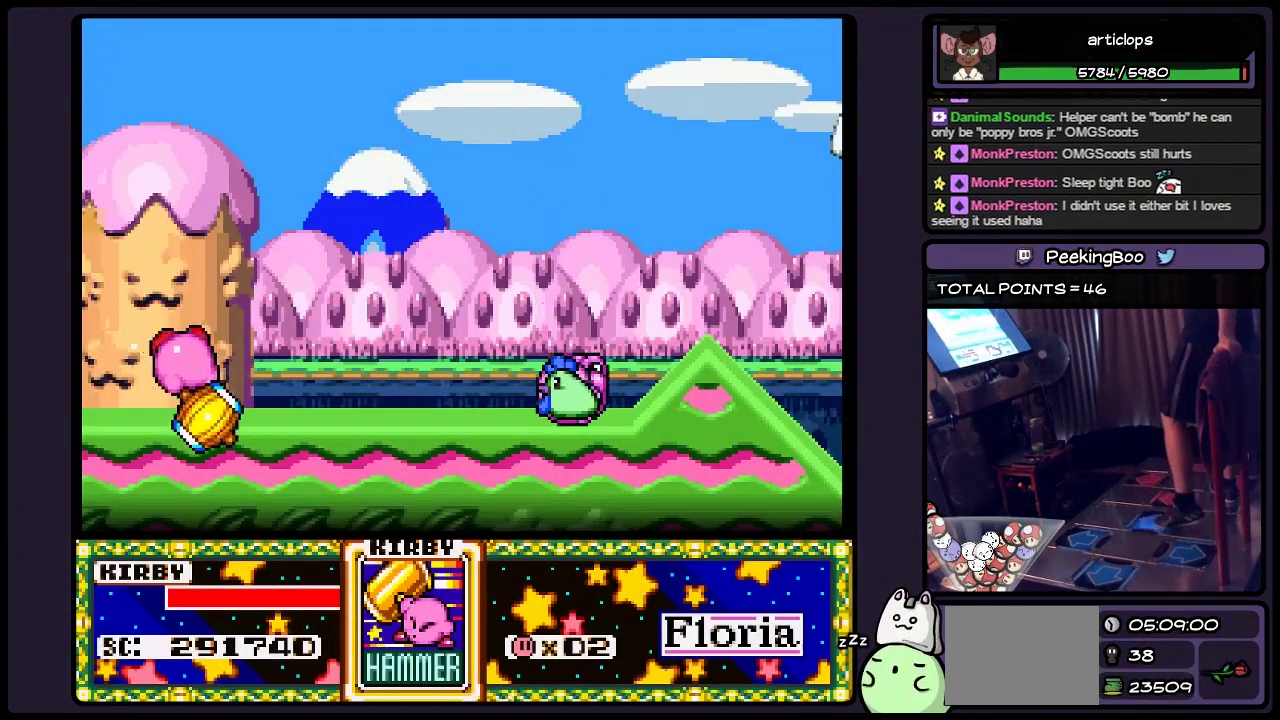
{"buttons": ["DPAD_RIGHT"], "events": [[317, "DPAD_RIGHT", "up"], [400, "DPAD_RIGHT", "down"]]}
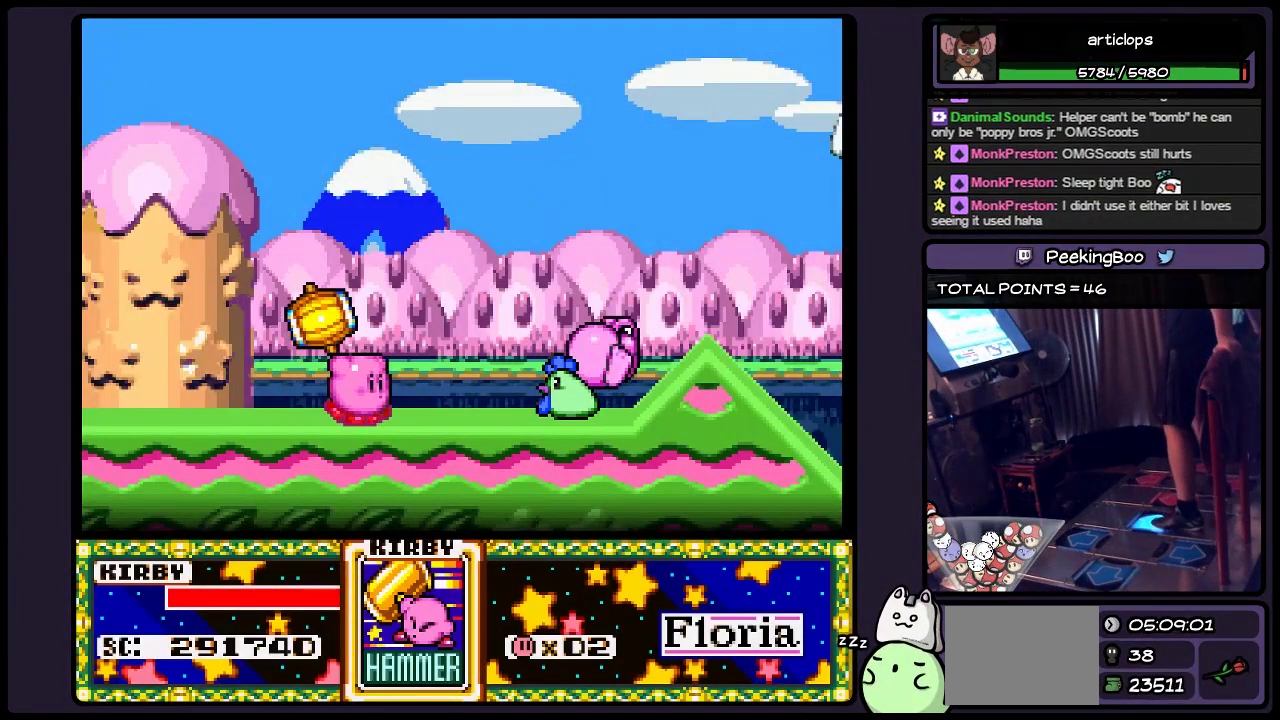
{"buttons": ["Y", "DPAD_RIGHT"], "events": [[200, "Y", "down"]]}
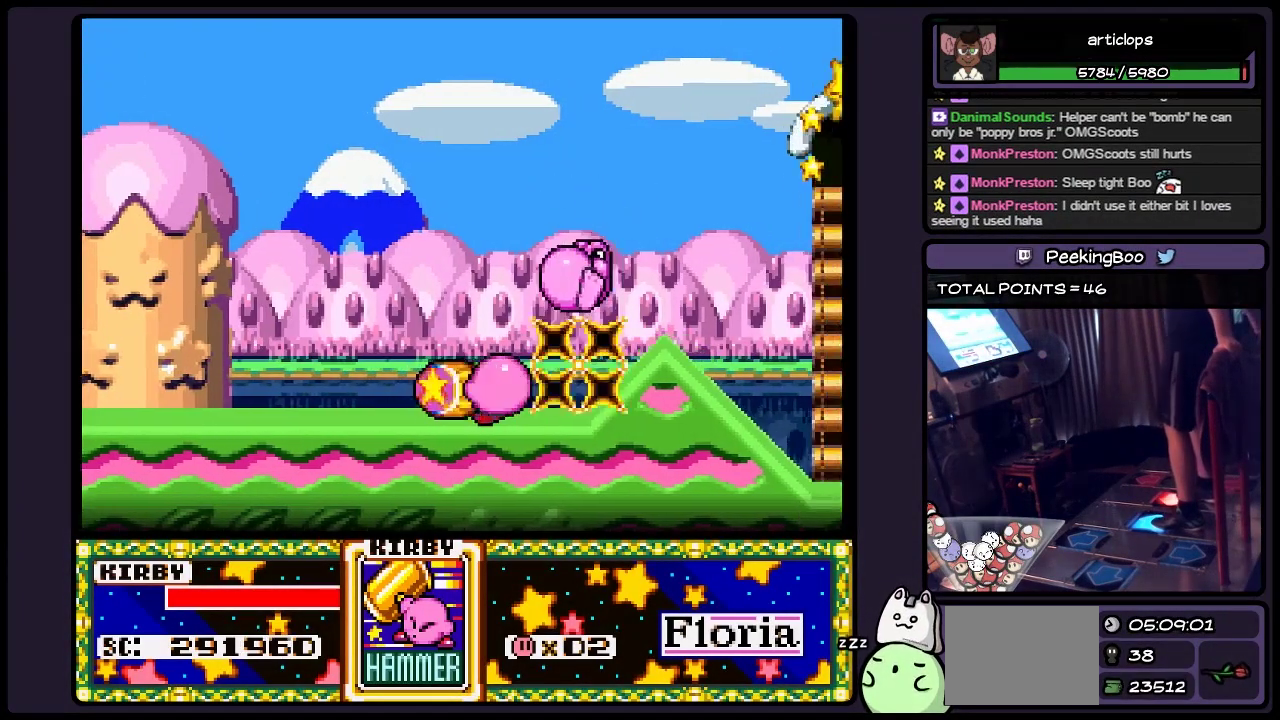
{"buttons": ["DPAD_RIGHT"], "events": [[233, "Y", "up"]]}
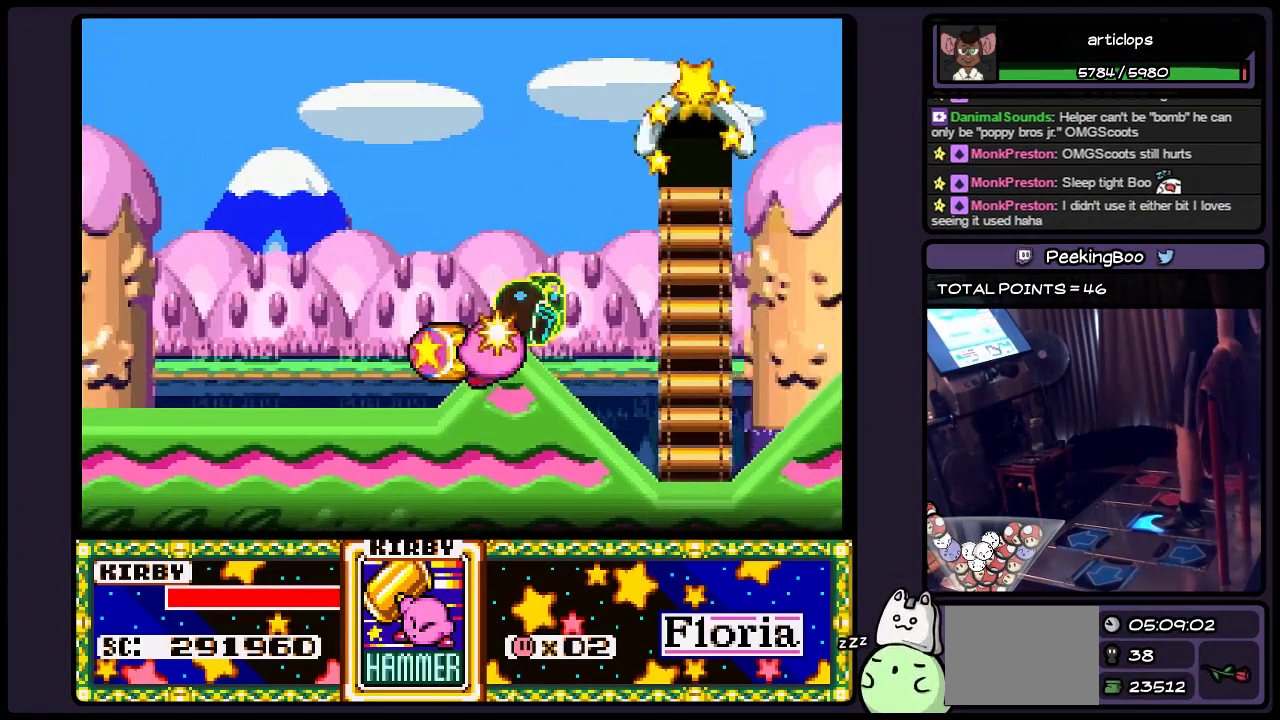
{"buttons": ["DPAD_RIGHT"], "events": [[150, "DPAD_RIGHT", "up"], [367, "DPAD_RIGHT", "down"]]}
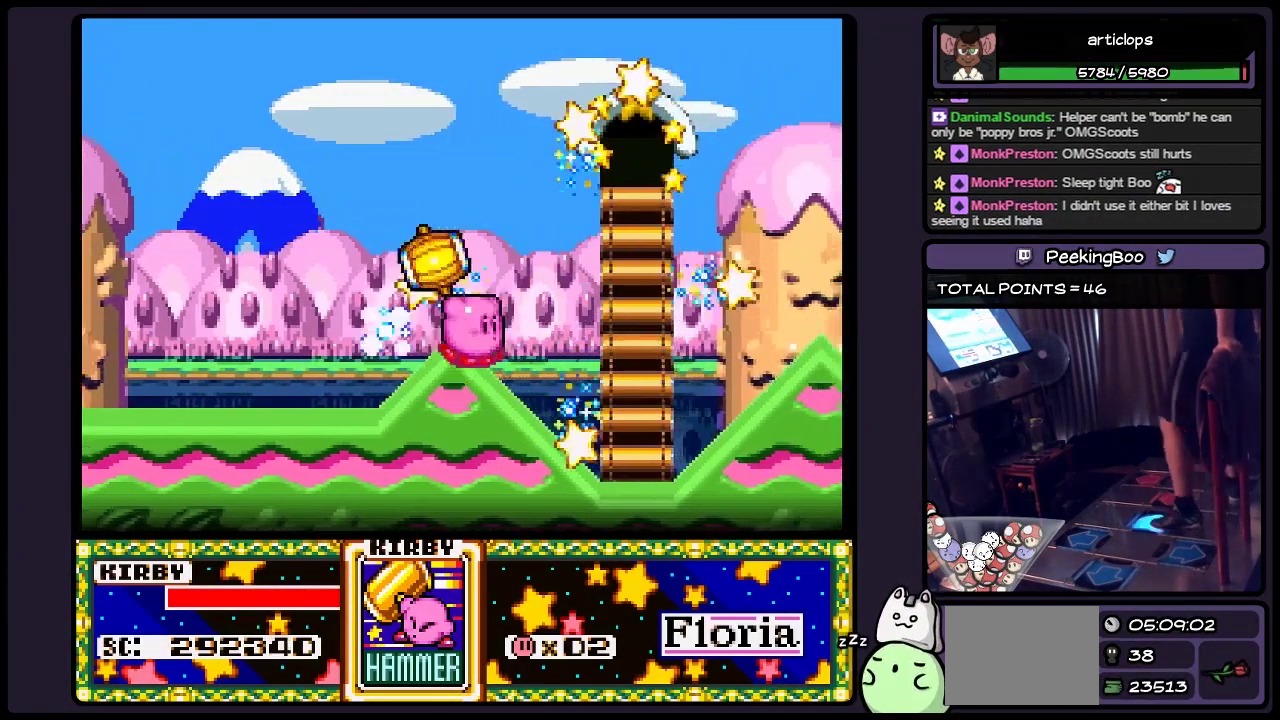
{"buttons": ["B", "DPAD_UP"], "events": [[67, "B", "down"], [317, "DPAD_RIGHT", "up"], [483, "DPAD_UP", "down"]]}
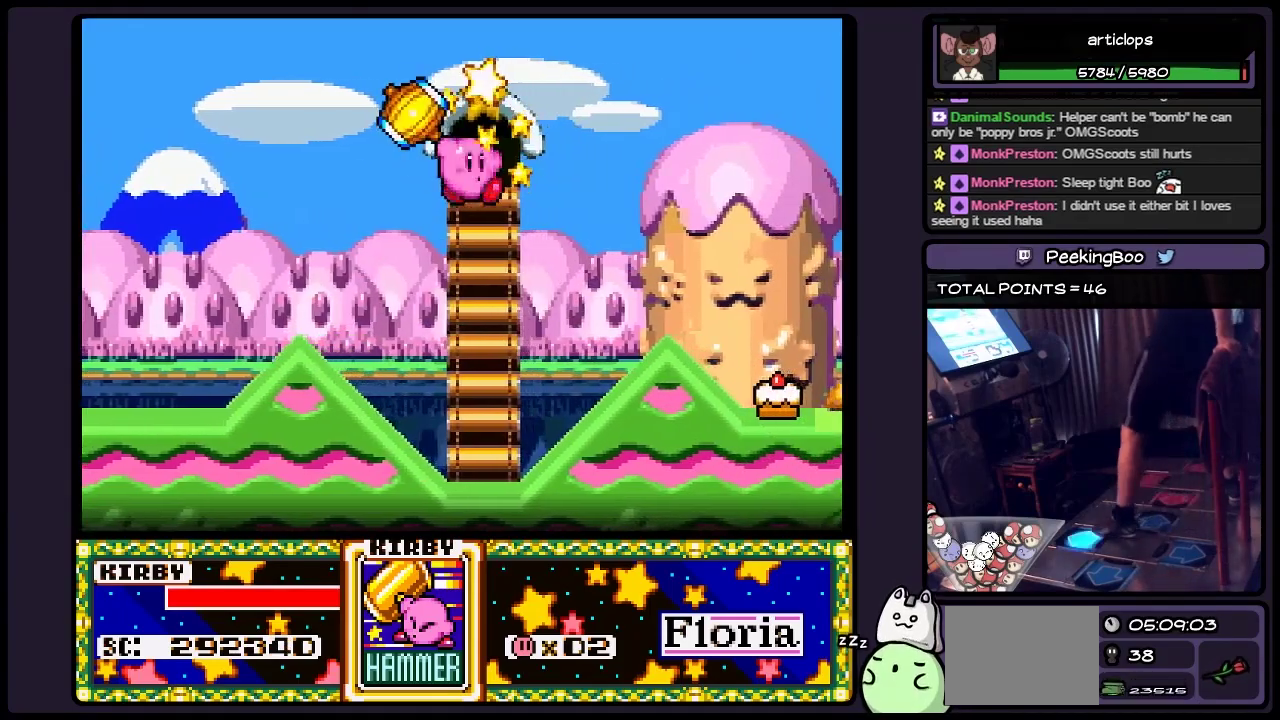
{"buttons": ["DPAD_UP"], "events": [[233, "B", "up"]]}
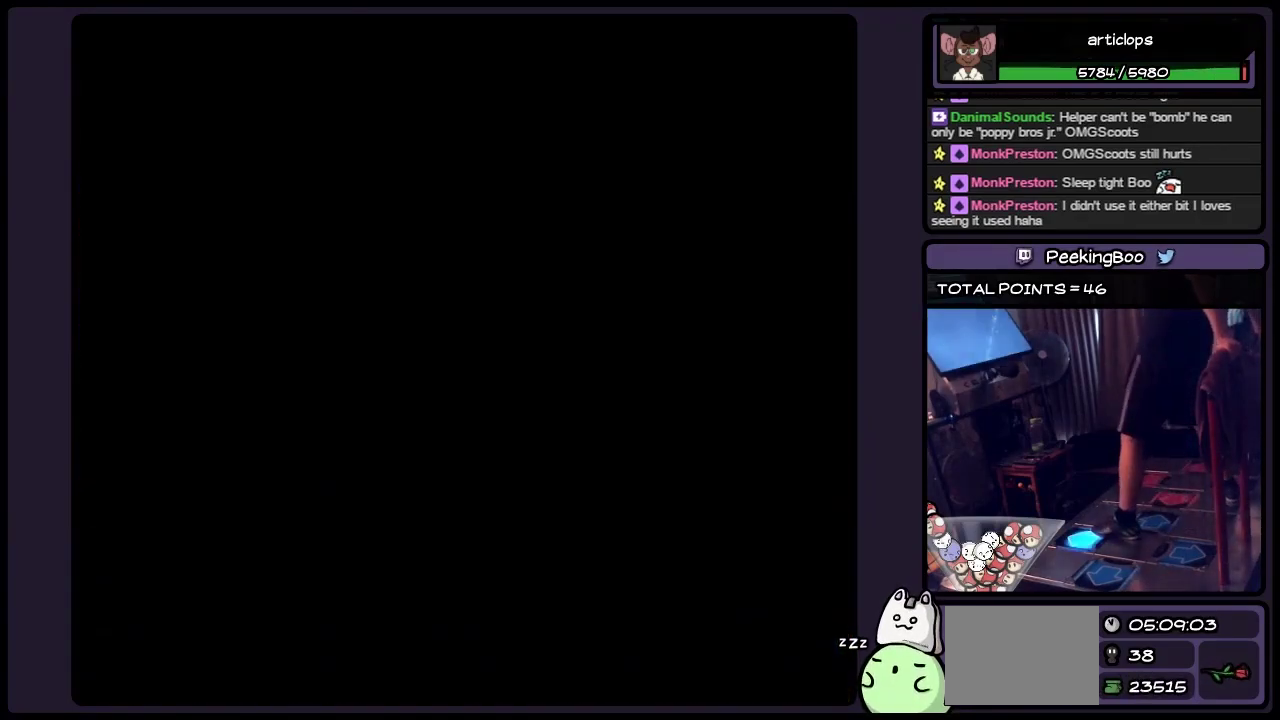
{"buttons": ["B"], "events": [[117, "DPAD_UP", "up"], [283, "B", "down"]]}
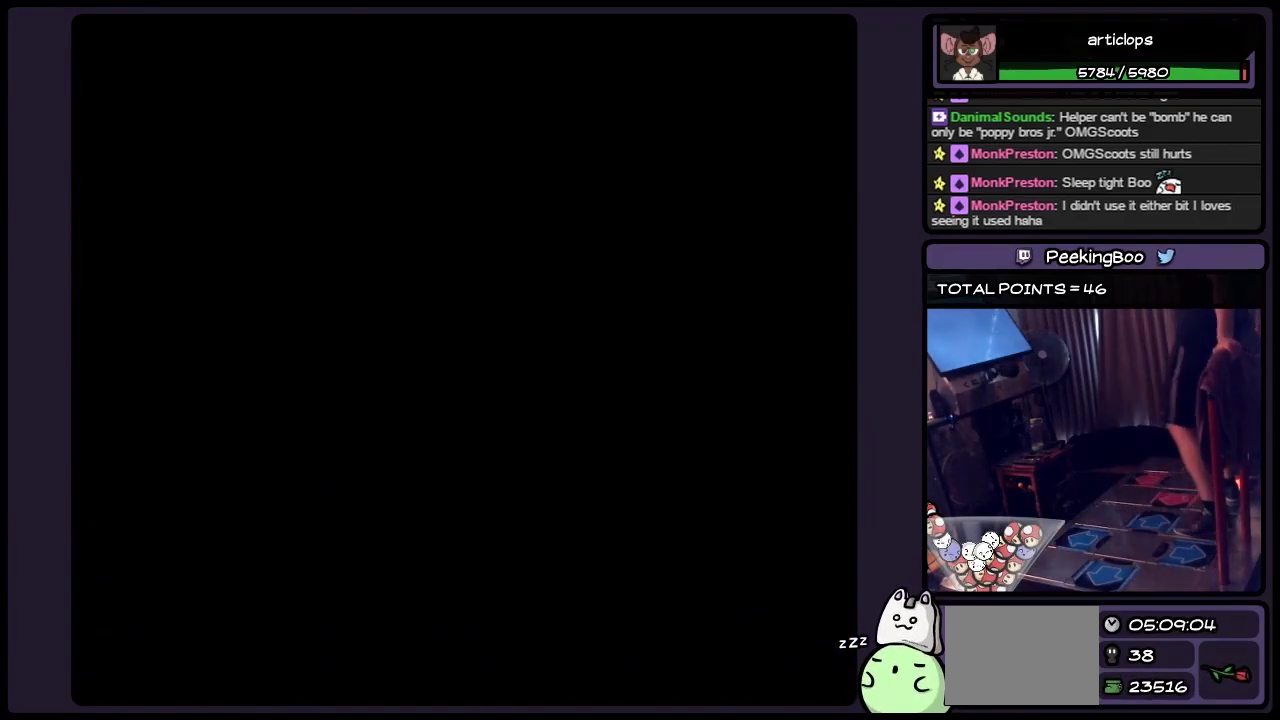
{"buttons": [], "events": [[200, "B", "up"]]}
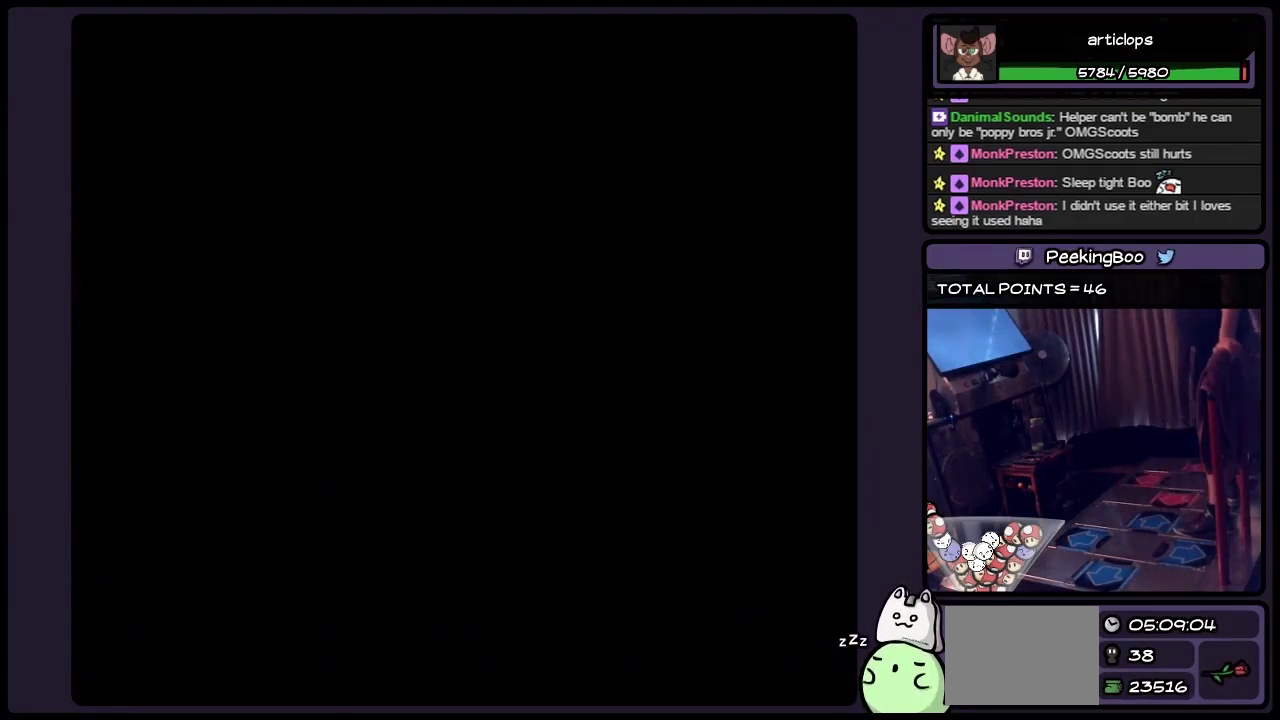
{"buttons": [], "events": []}
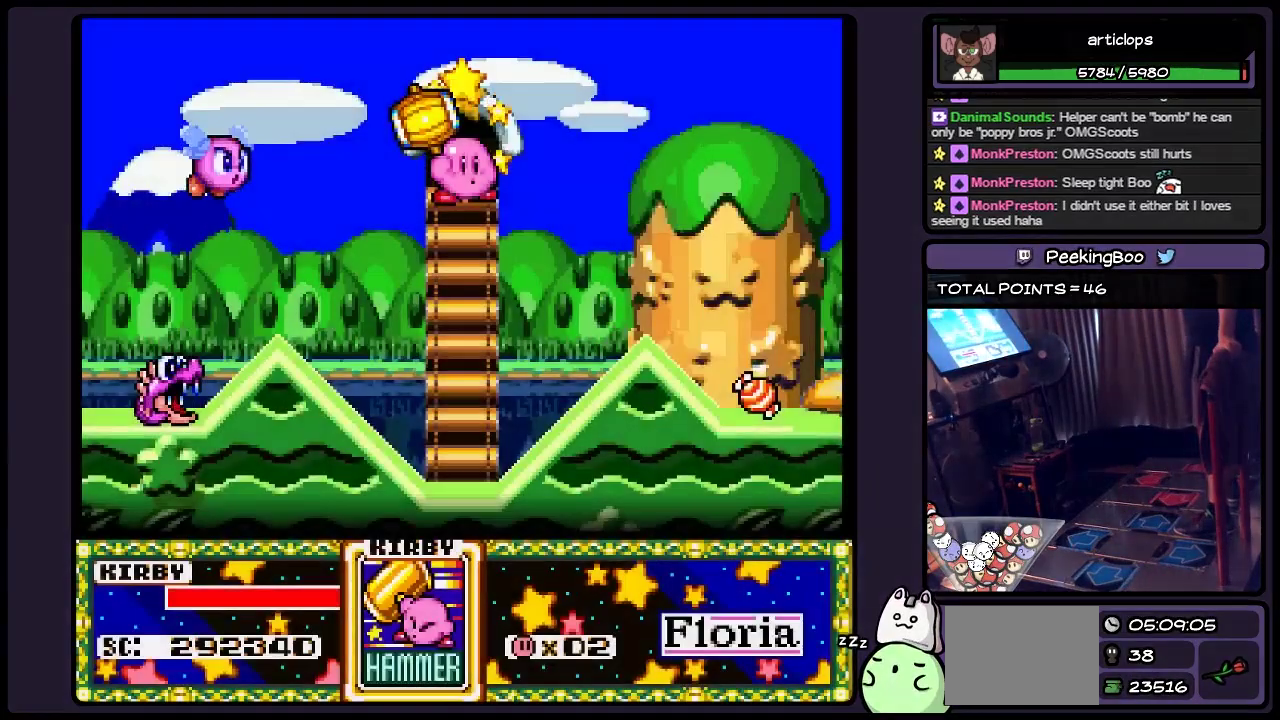
{"buttons": ["DPAD_RIGHT"], "events": [[317, "DPAD_RIGHT", "down"]]}
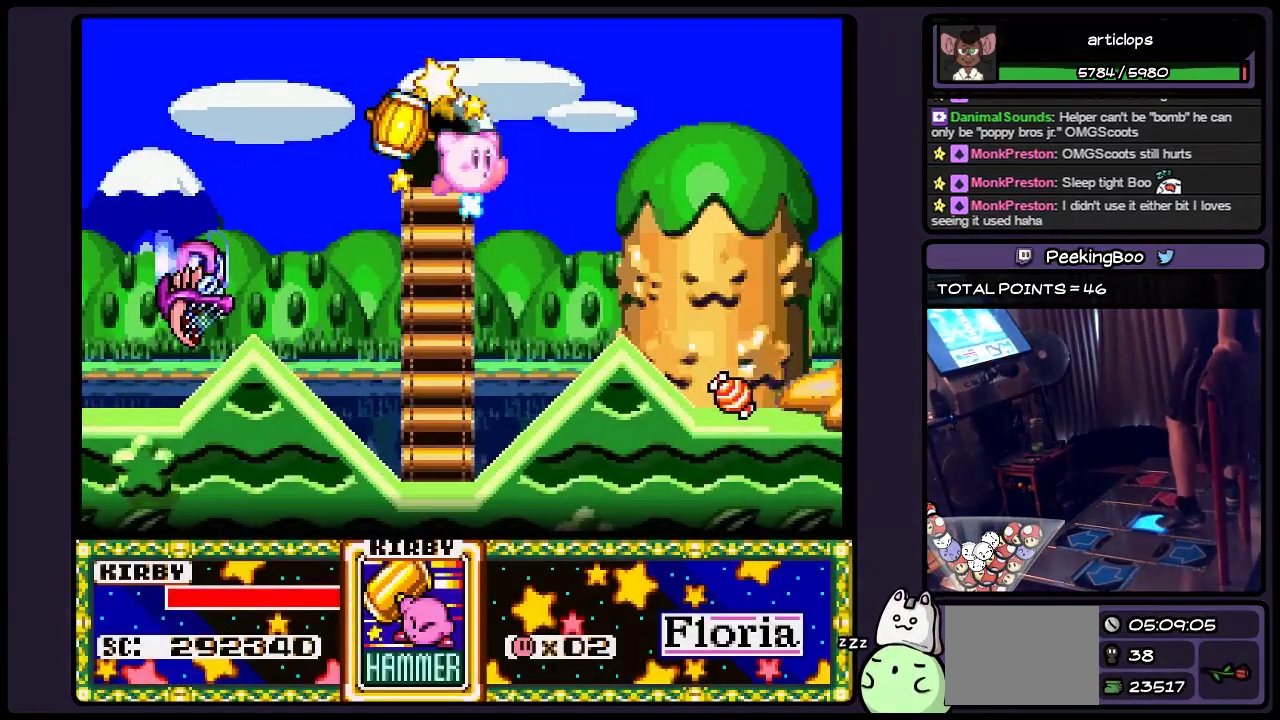
{"buttons": ["DPAD_RIGHT"], "events": [[33, "DPAD_RIGHT", "up"], [117, "DPAD_RIGHT", "down"]]}
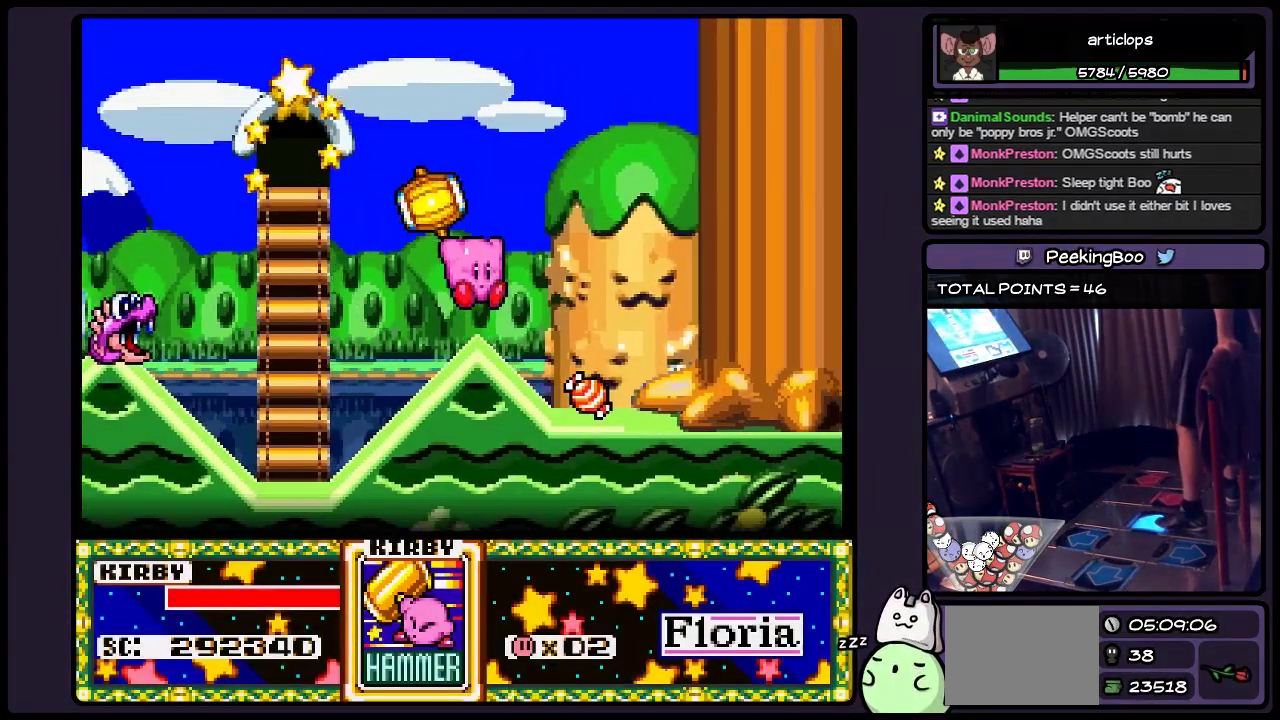
{"buttons": [], "events": [[450, "DPAD_RIGHT", "up"]]}
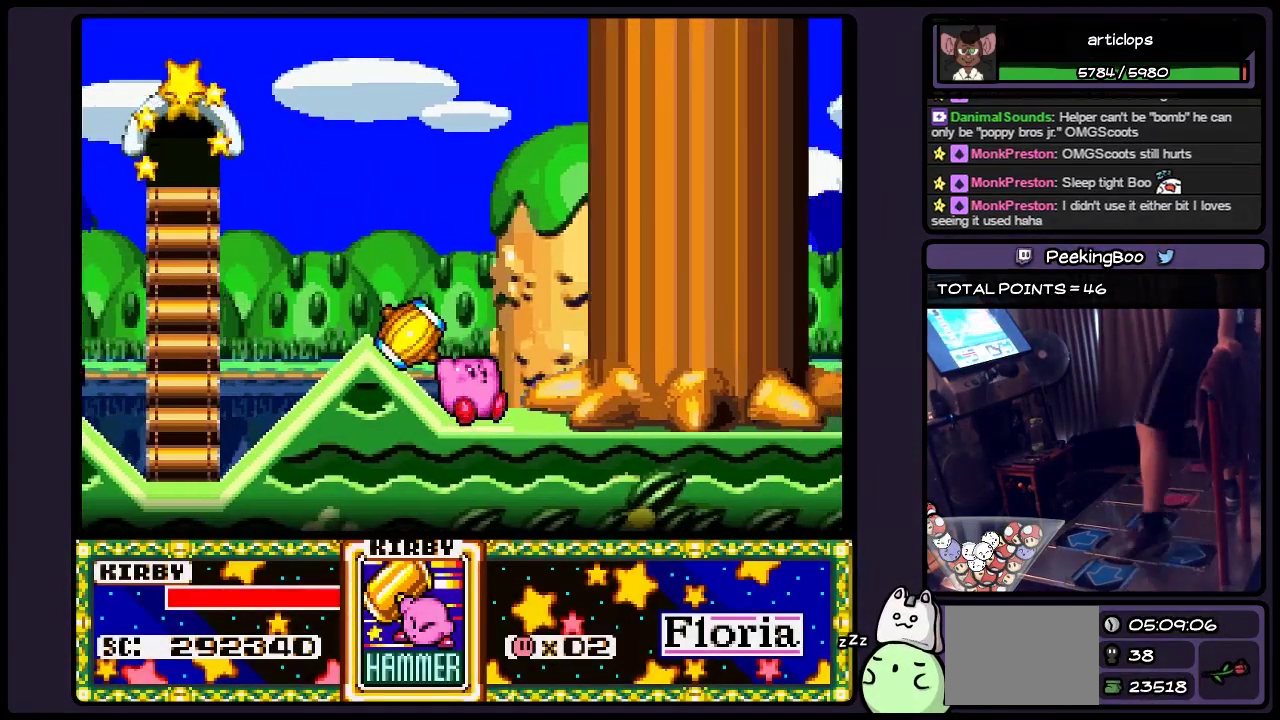
{"buttons": ["DPAD_LEFT"], "events": [[117, "DPAD_LEFT", "down"], [317, "DPAD_LEFT", "up"], [483, "DPAD_LEFT", "down"]]}